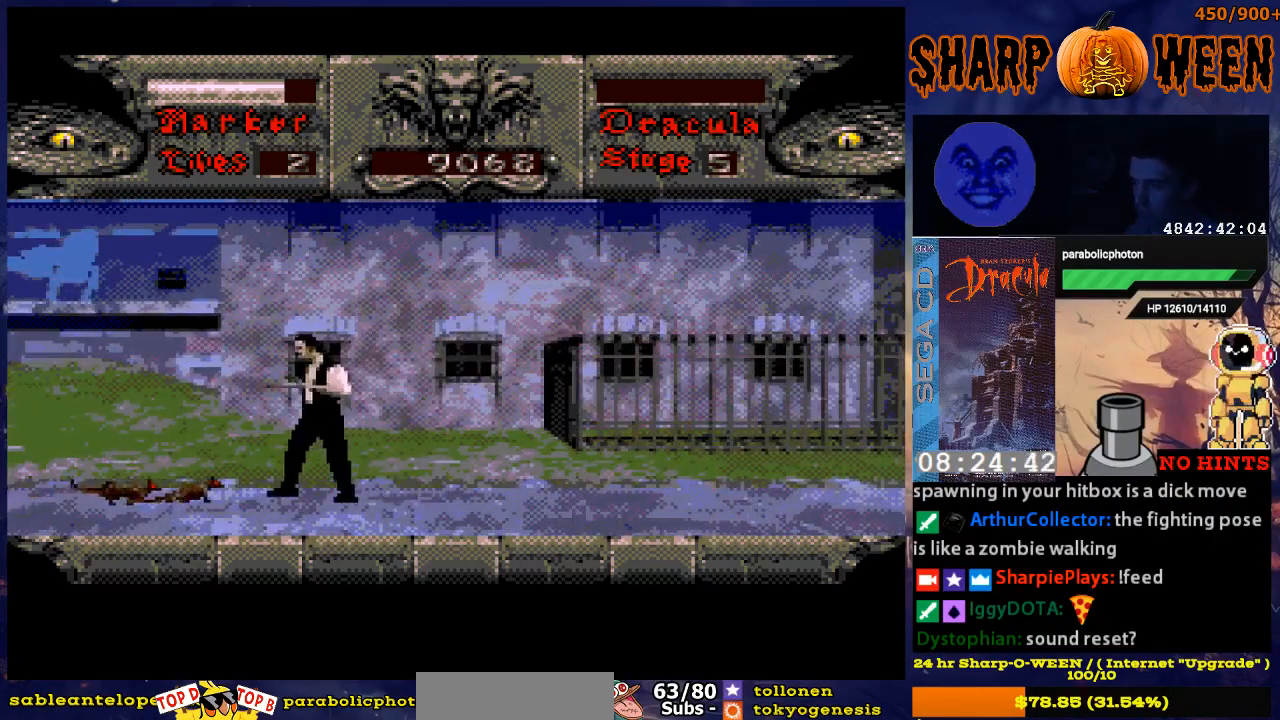
Gameplay with a controller (Xbox layout); each line is a JSON object with the inputs held at the frame after it. "events" lists button and stick changes between this image and that frame as [ms after this image, input, new state], when the widget could be followed in between. Not read: L1 L2 L3 R1 R2 R3.
{"buttons": [], "events": [[50, "C", "down"], [150, "C", "up"], [201, "C", "down"], [301, "C", "up"], [351, "C", "down"], [401, "C", "up"]]}
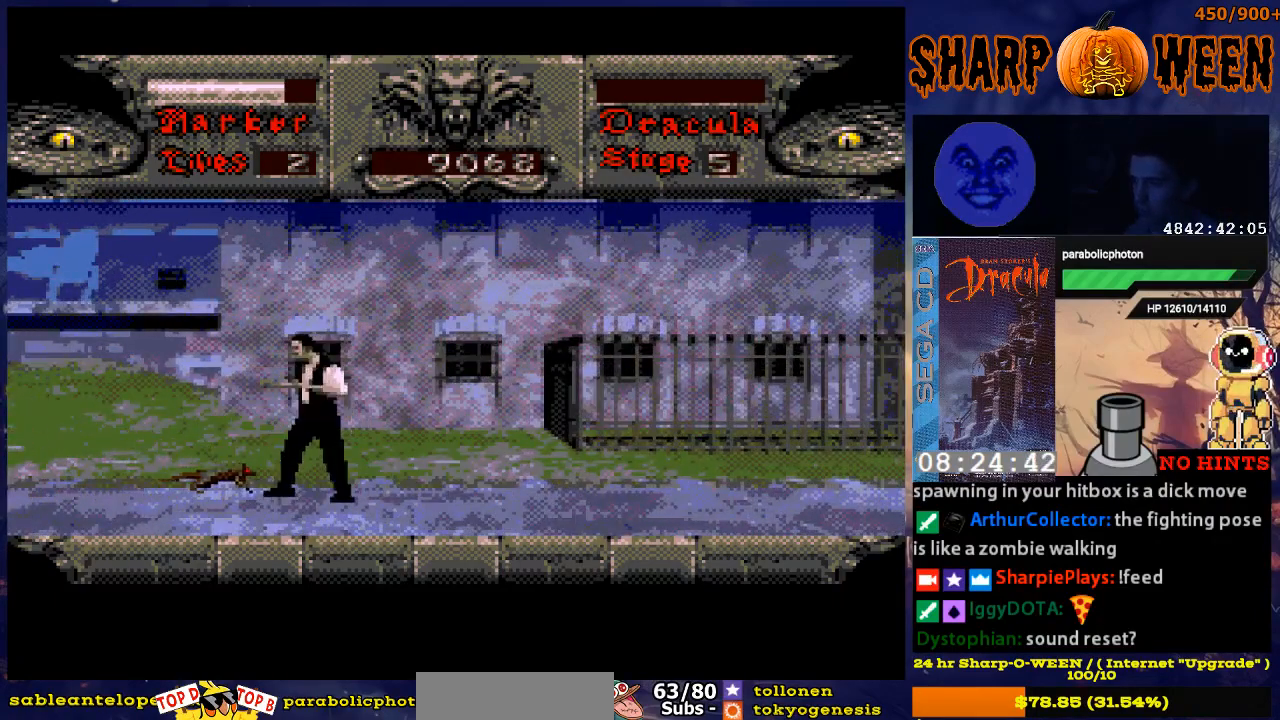
{"buttons": ["DPAD_RIGHT"], "events": [[17, "C", "down"], [67, "C", "up"], [117, "C", "down"], [218, "C", "up"], [218, "DPAD_RIGHT", "down"]]}
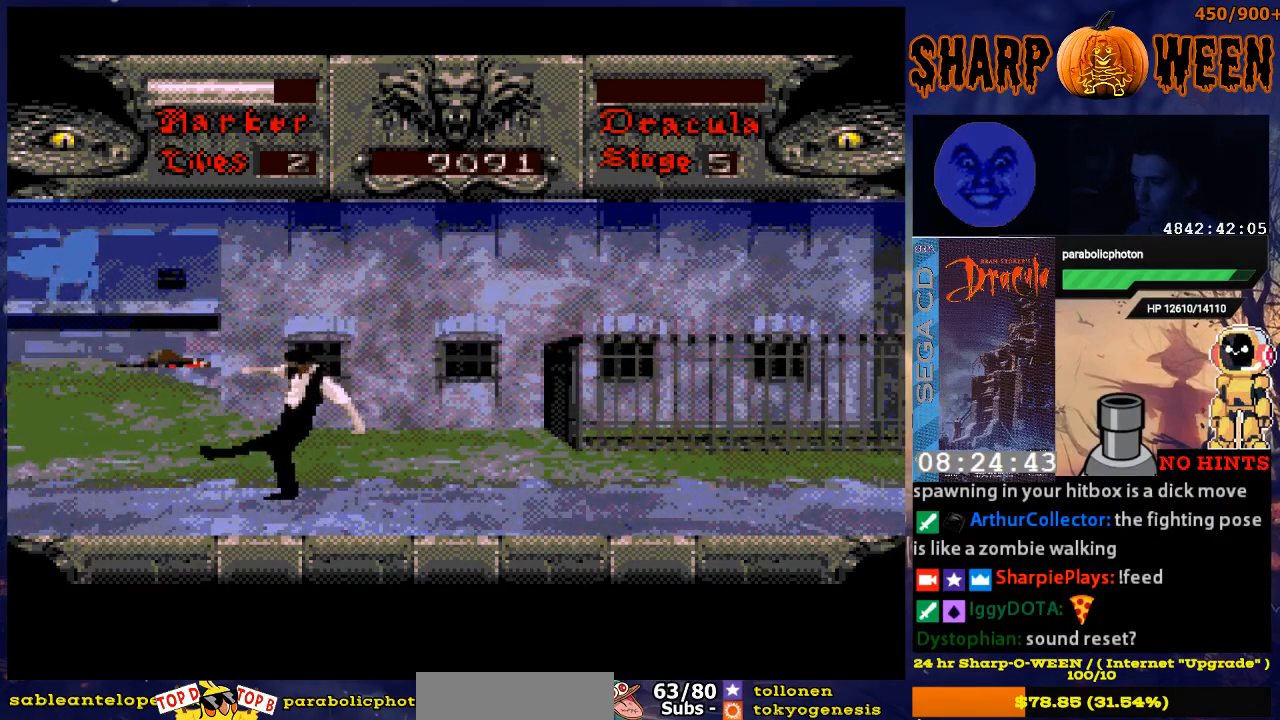
{"buttons": ["DPAD_RIGHT"], "events": [[17, "C", "down"], [67, "C", "up"]]}
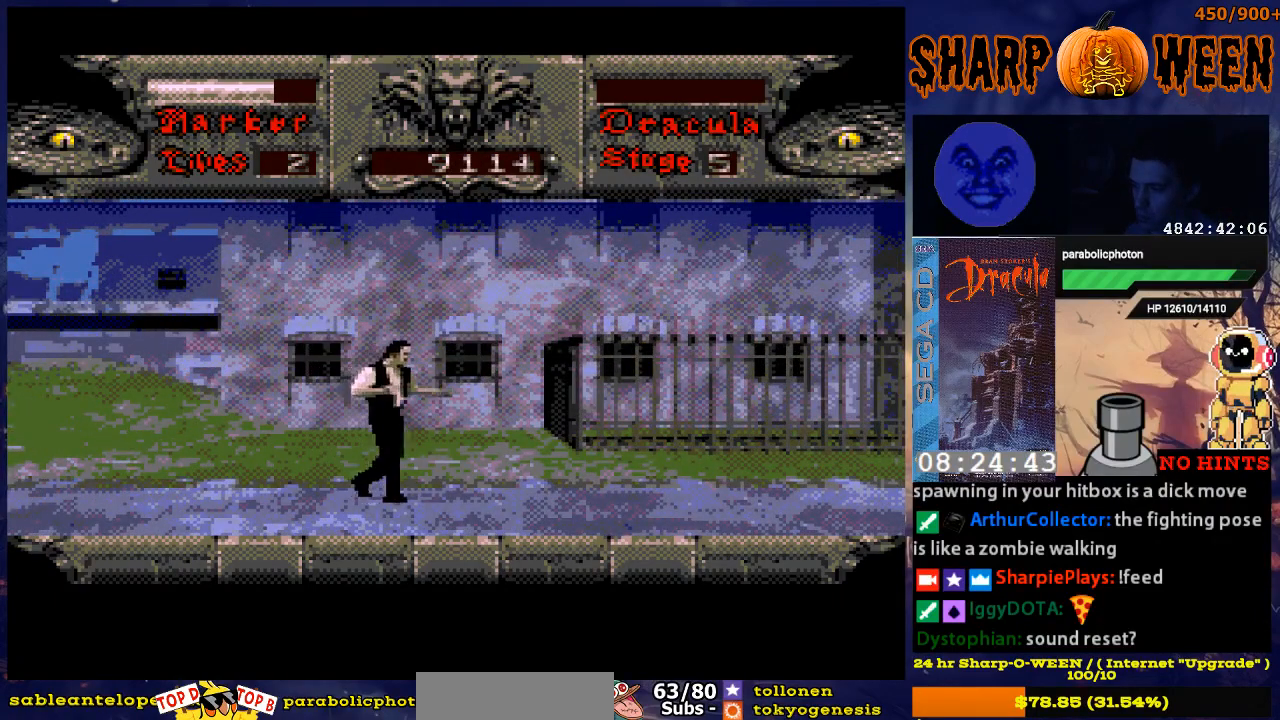
{"buttons": ["DPAD_RIGHT"], "events": []}
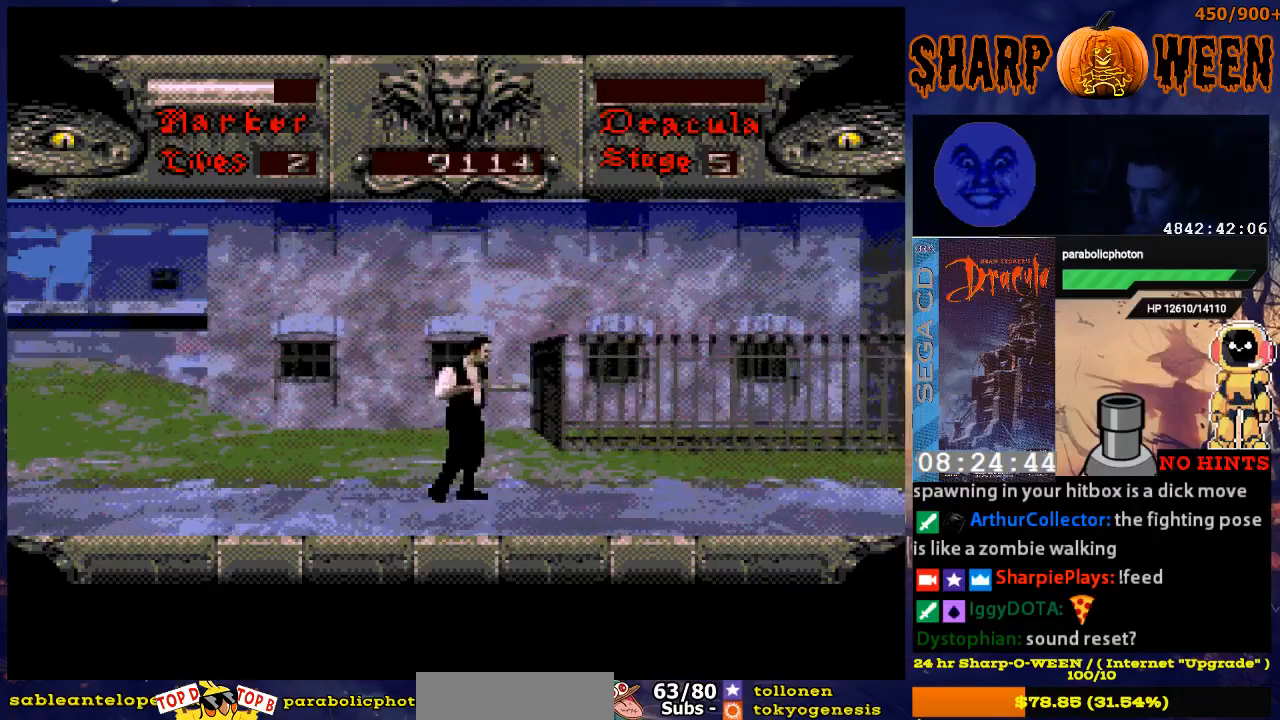
{"buttons": ["DPAD_RIGHT"], "events": []}
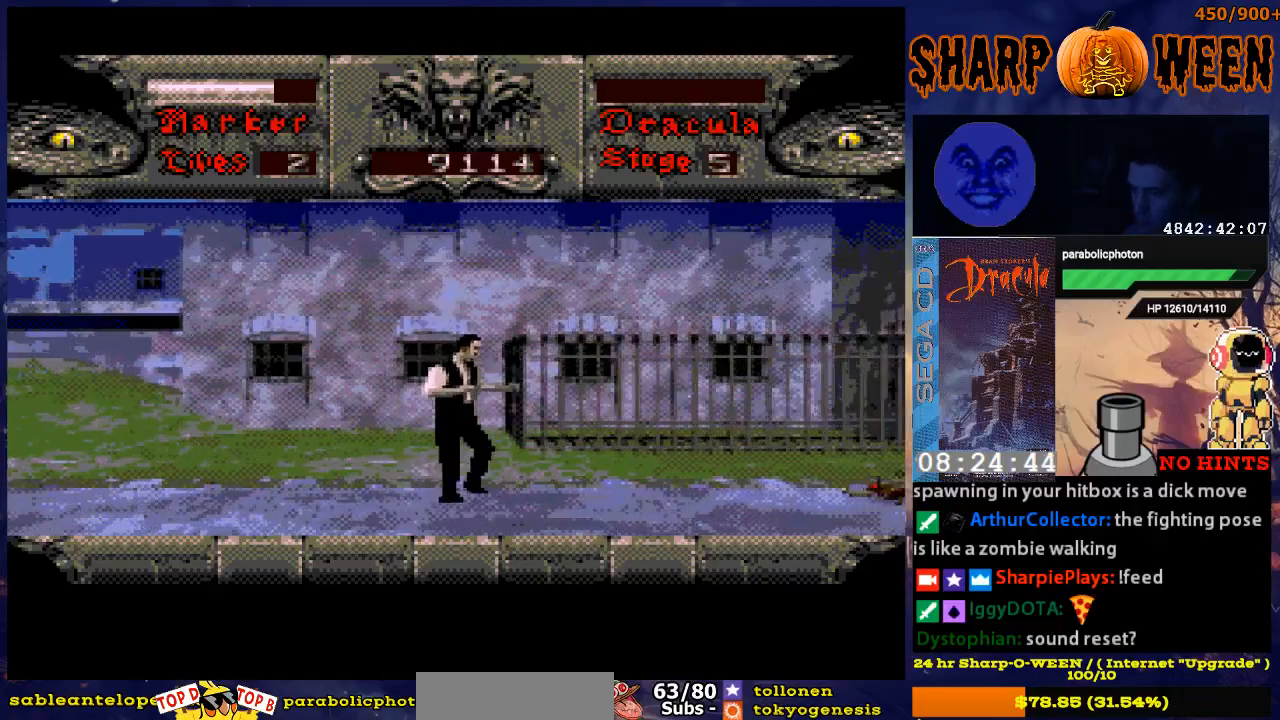
{"buttons": ["DPAD_RIGHT"], "events": []}
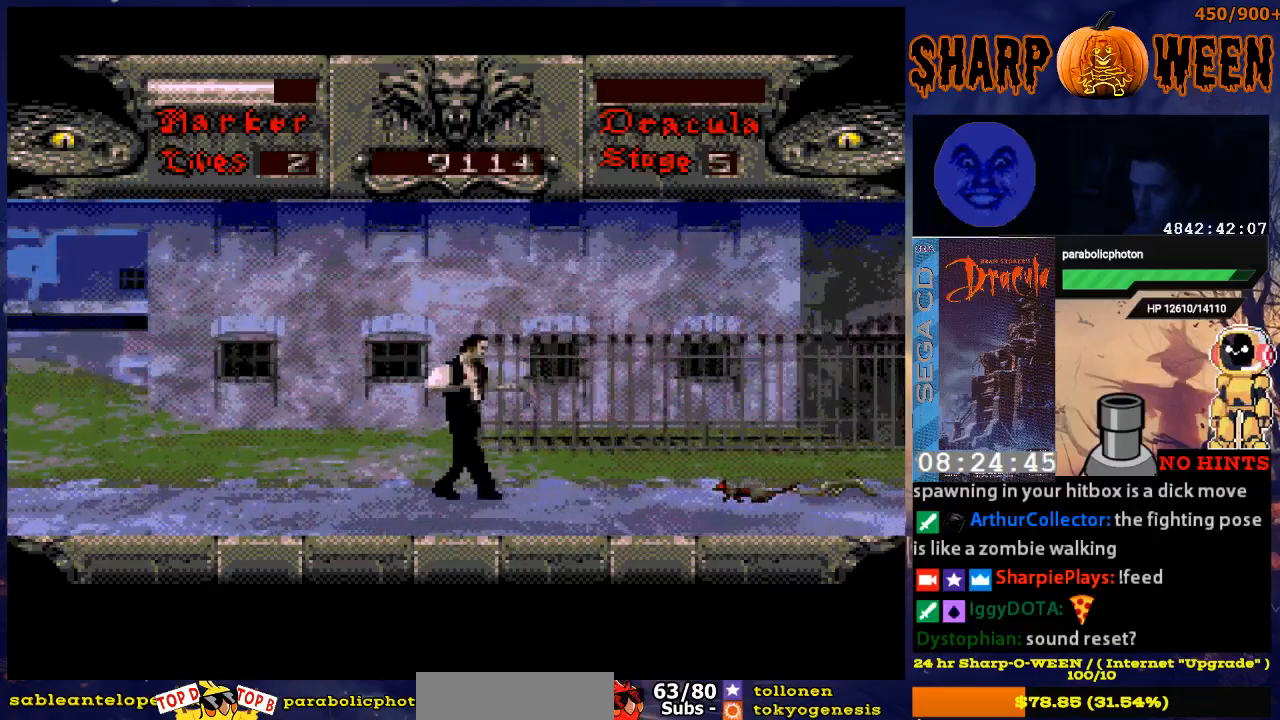
{"buttons": [], "events": [[418, "DPAD_RIGHT", "up"]]}
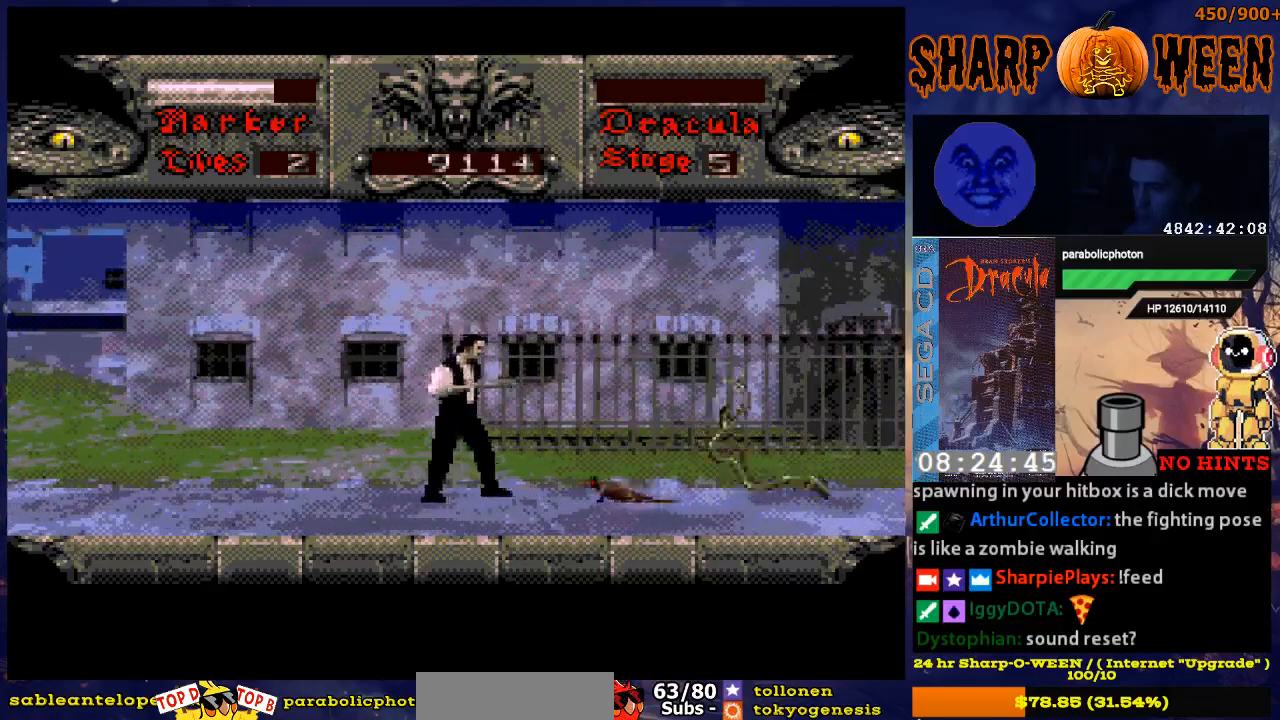
{"buttons": ["DPAD_RIGHT"], "events": [[67, "C", "down"], [168, "C", "up"], [218, "C", "down"], [368, "C", "up"], [419, "DPAD_RIGHT", "down"]]}
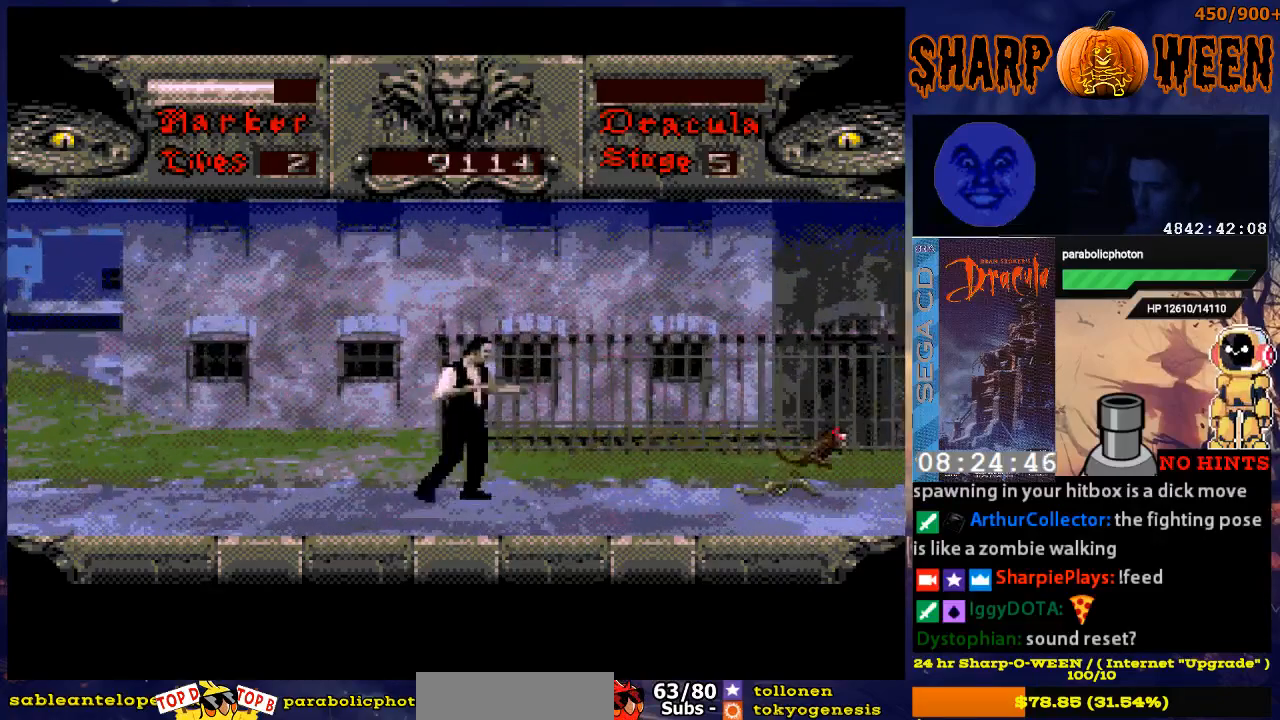
{"buttons": ["DPAD_RIGHT"], "events": []}
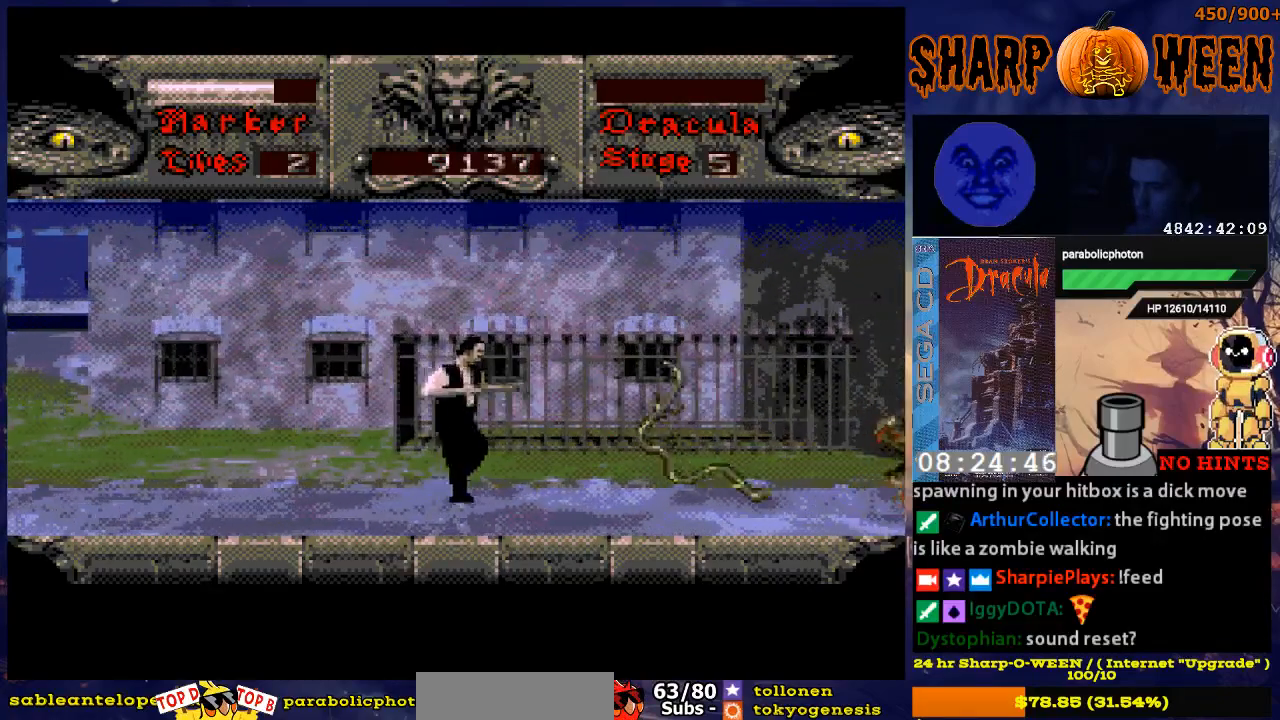
{"buttons": [], "events": [[167, "DPAD_RIGHT", "up"]]}
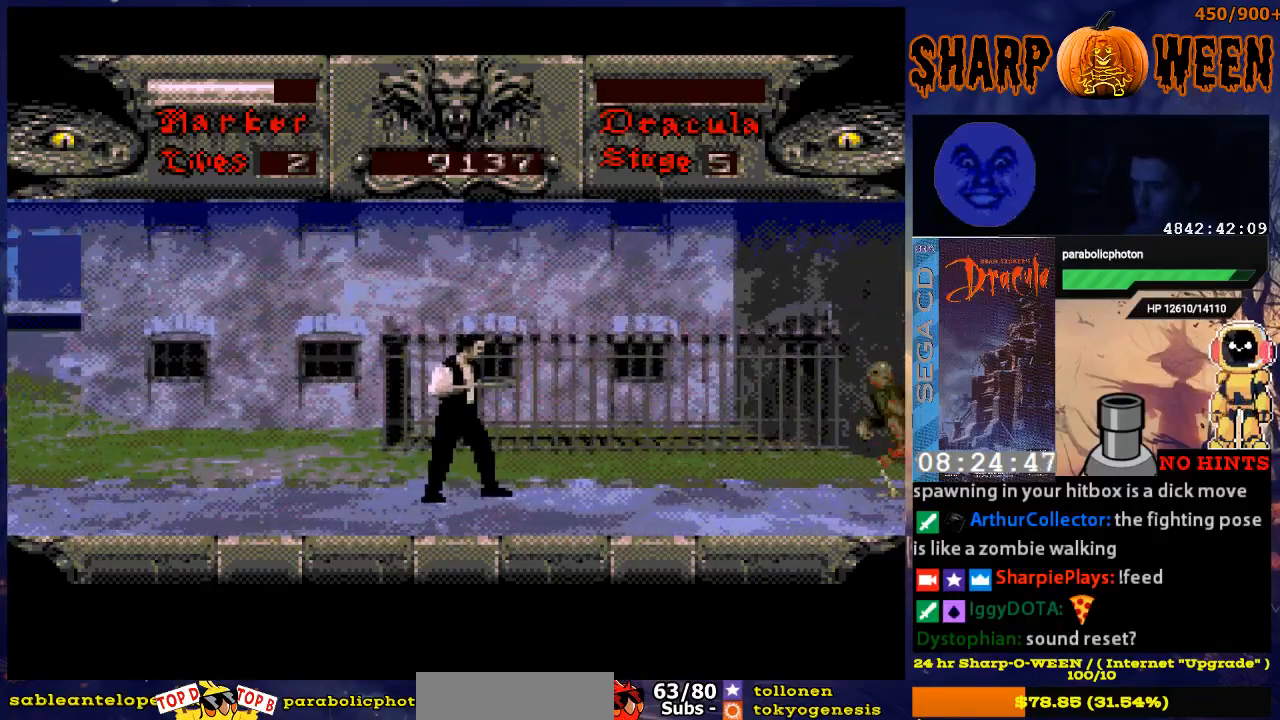
{"buttons": ["C", "DPAD_RIGHT"], "events": [[34, "DPAD_RIGHT", "down"], [301, "C", "down"], [385, "C", "up"], [435, "C", "down"]]}
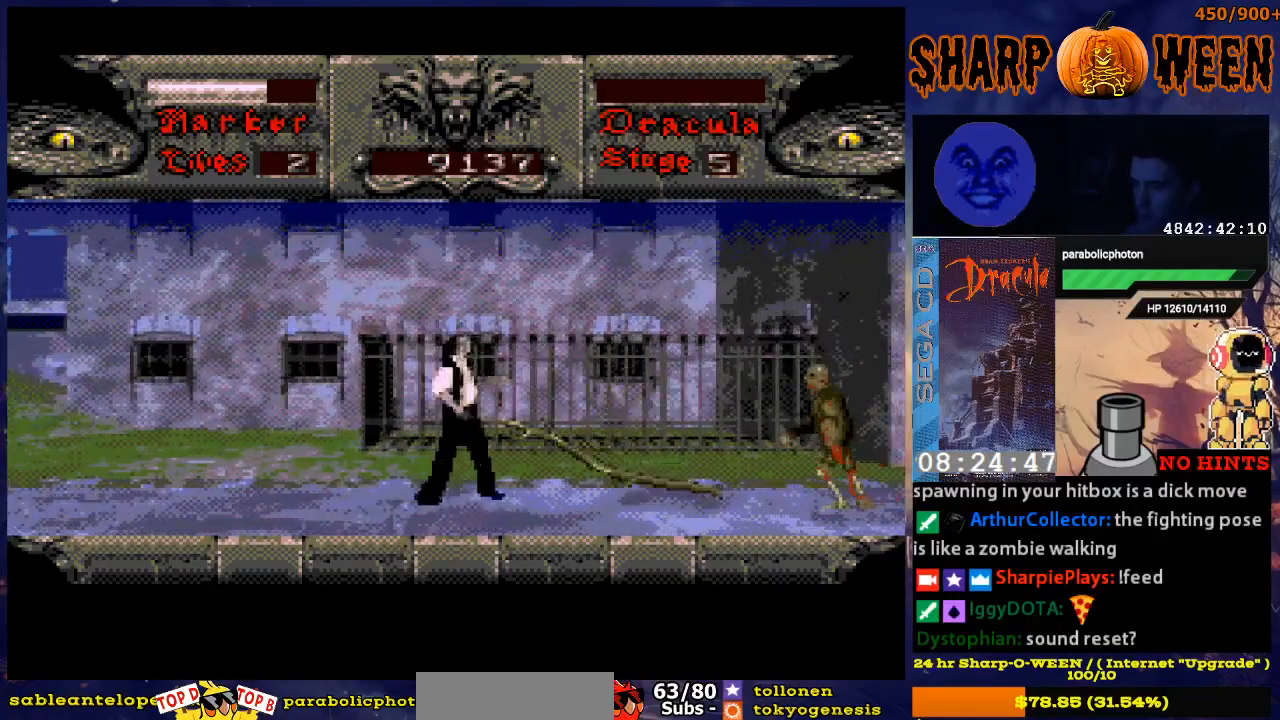
{"buttons": ["DPAD_RIGHT"], "events": [[34, "C", "up"], [67, "C", "down"], [134, "DPAD_RIGHT", "up"], [184, "C", "up"], [385, "C", "down"], [435, "C", "up"], [435, "DPAD_RIGHT", "down"]]}